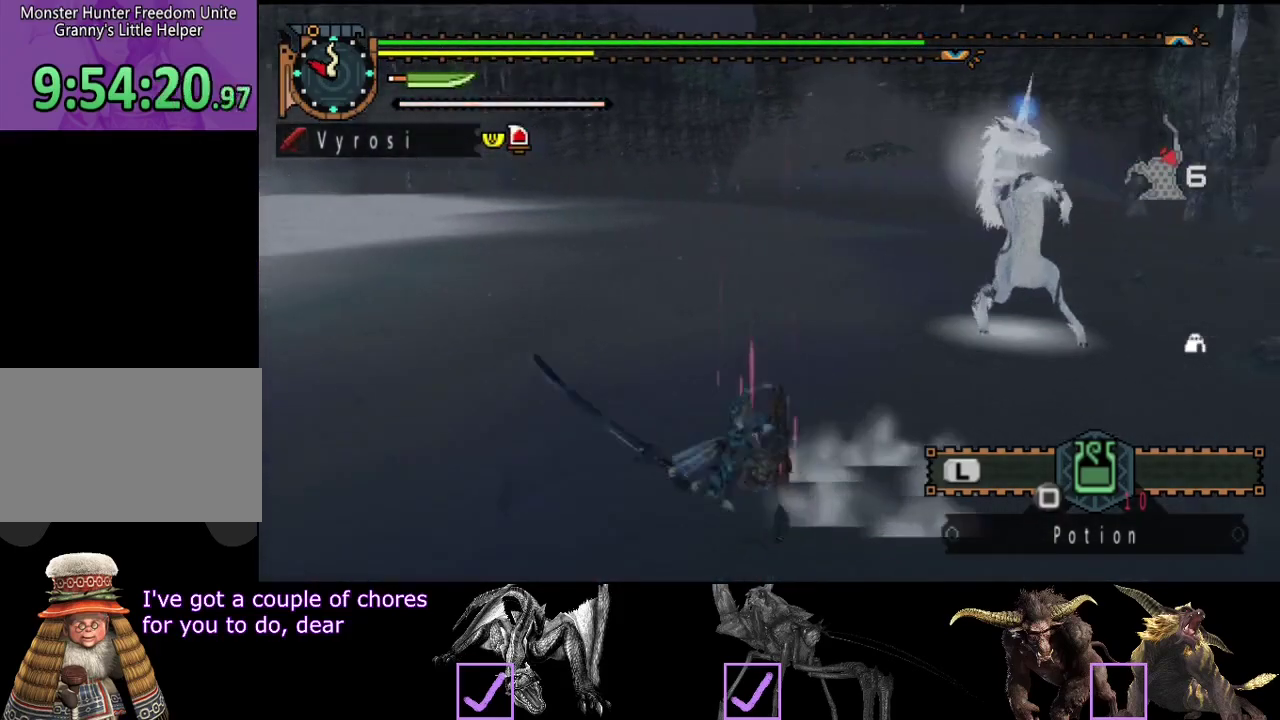
Gameplay with a controller (PlayStation layout); each line is a JSON object with the inputs held at the frame after it. "events" lists button and stick changes between this image and that frame as [ms after this image, input, new state], when the widget could be followed in between. Not read: L3 R3.
{"buttons": [], "left_stick": "left", "right_stick": "center", "events": [[50, "right_stick", "right"], [117, "left_stick", "left"], [250, "right_stick", "center"]]}
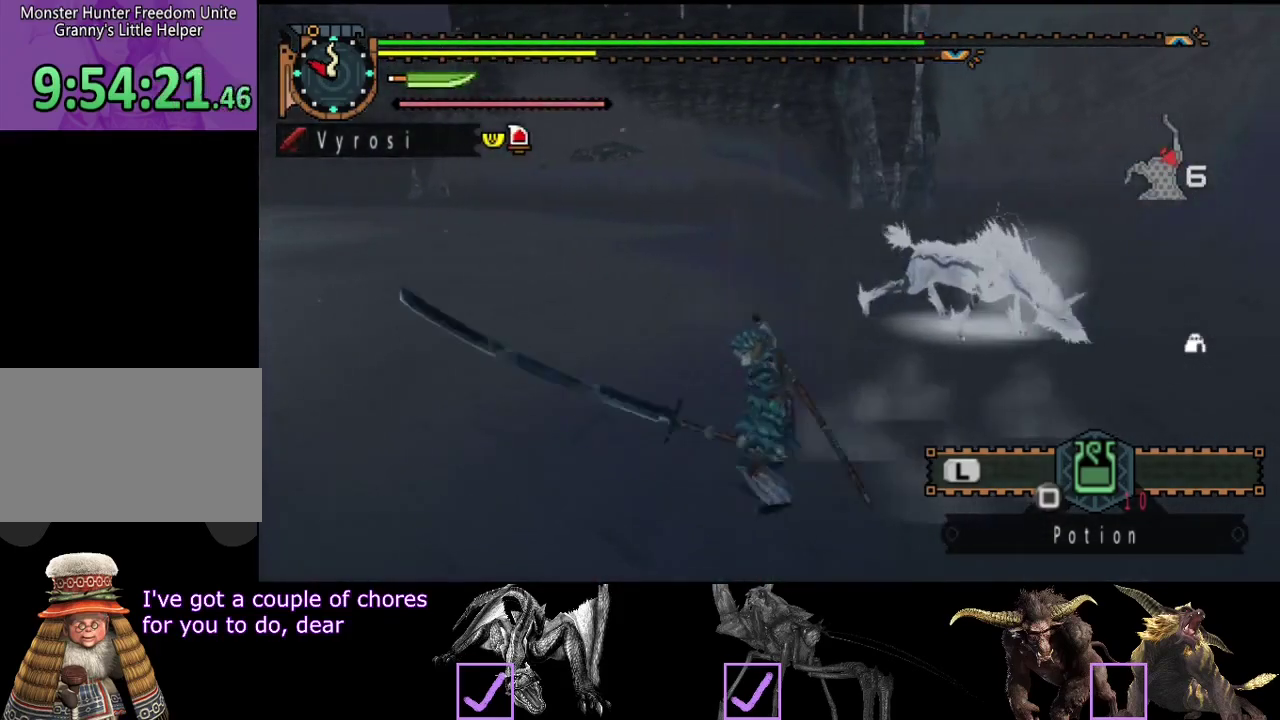
{"buttons": [], "left_stick": "left", "right_stick": "center", "events": [[17, "right_stick", "right"], [250, "right_stick", "center"]]}
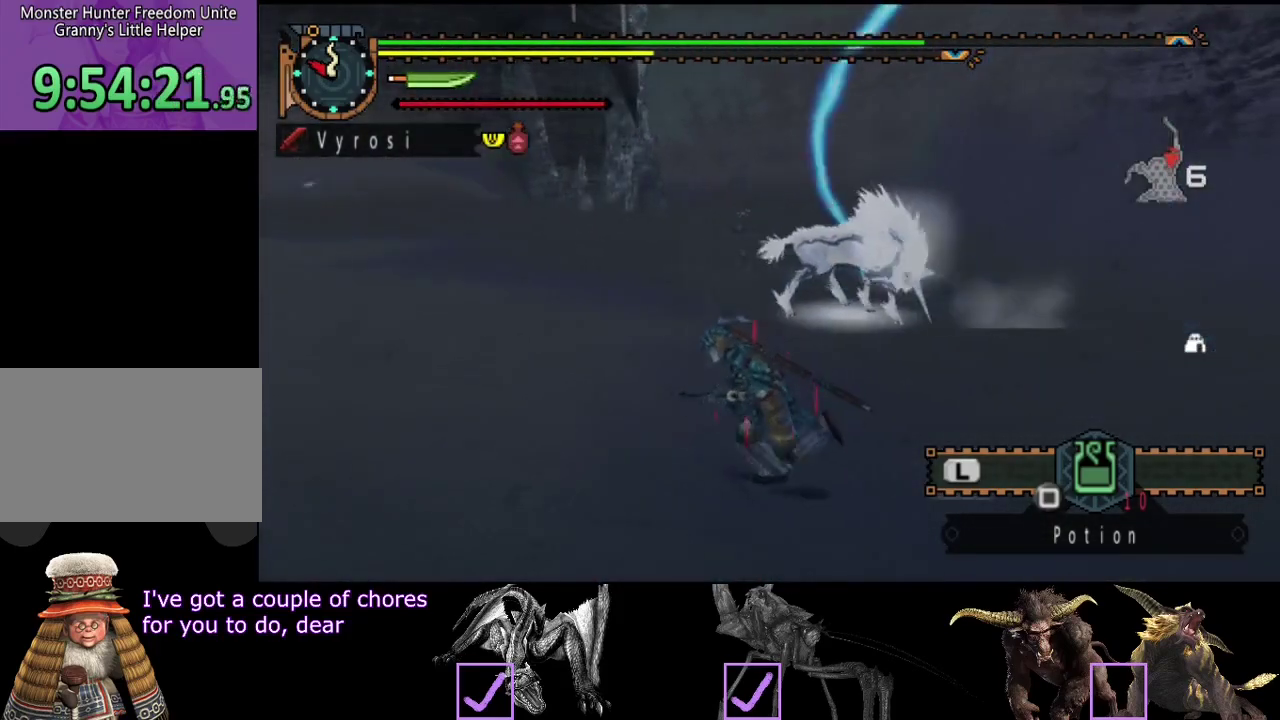
{"buttons": [], "left_stick": "left", "right_stick": "center", "events": [[33, "right_stick", "right"], [233, "right_stick", "center"]]}
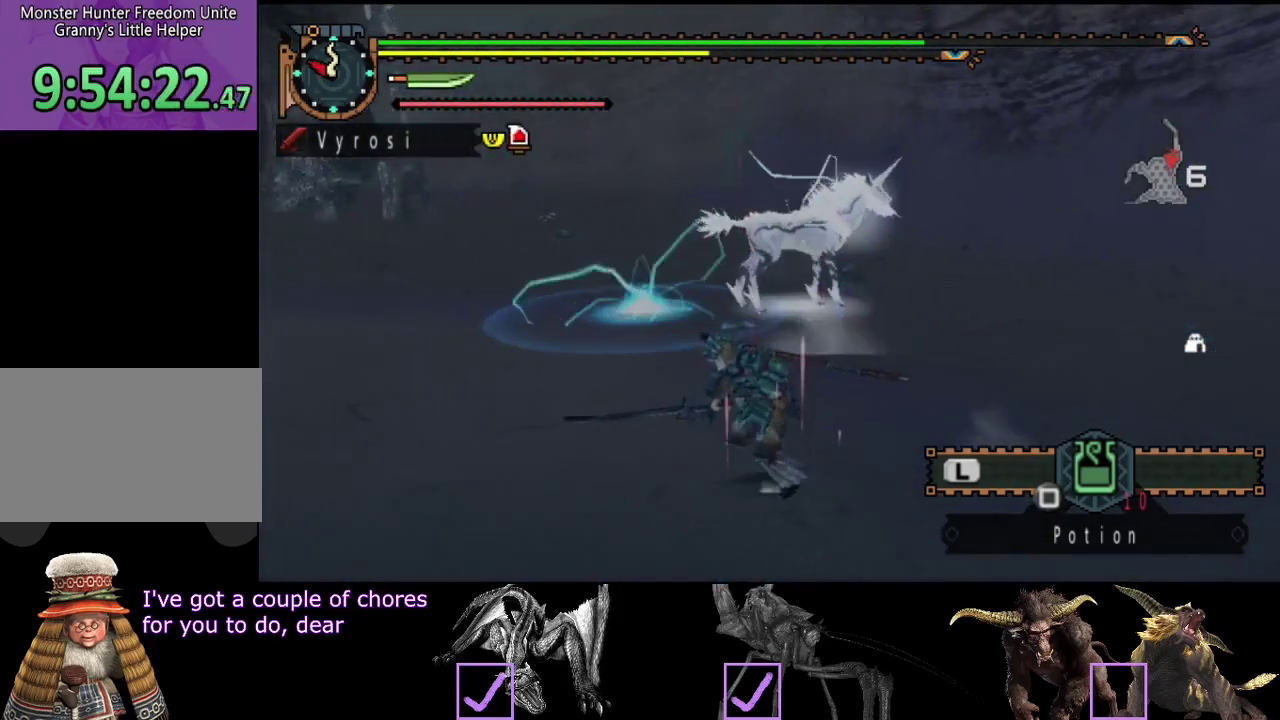
{"buttons": [], "left_stick": "left", "right_stick": "center", "events": [[200, "right_stick", "right"], [367, "right_stick", "center"]]}
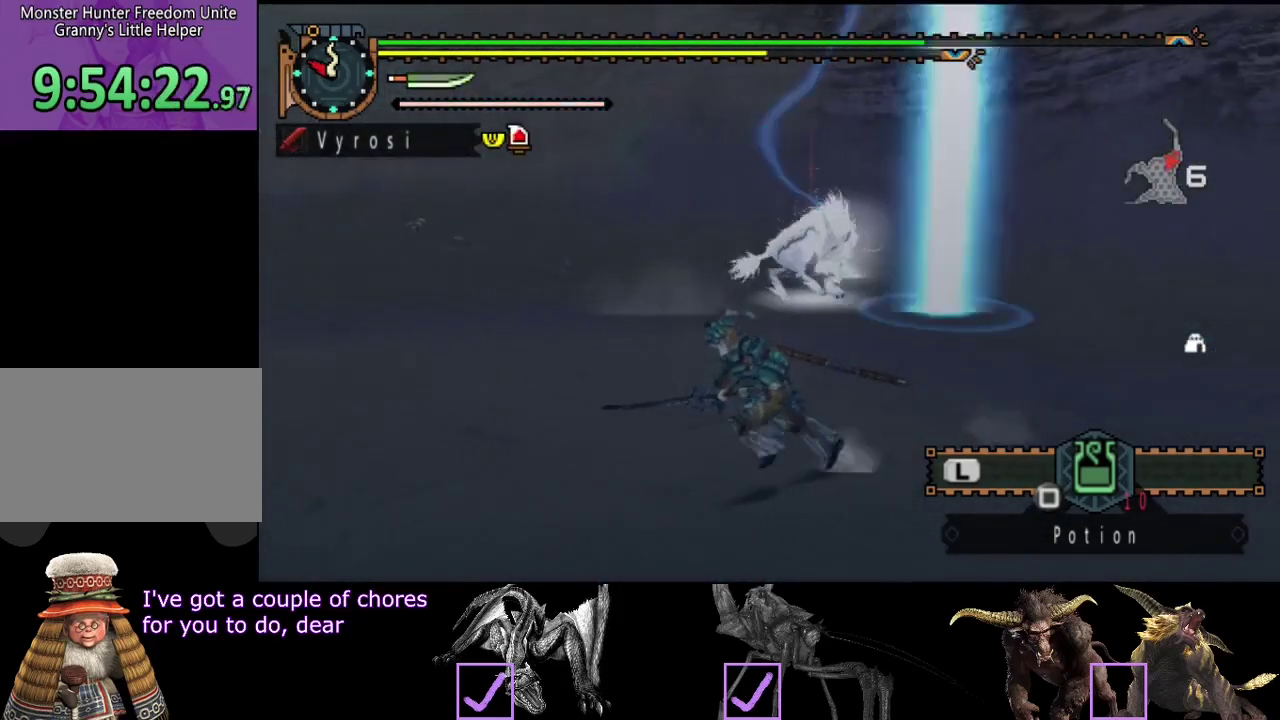
{"buttons": [], "left_stick": "left", "right_stick": "center", "events": [[133, "right_stick", "right"], [333, "right_stick", "center"]]}
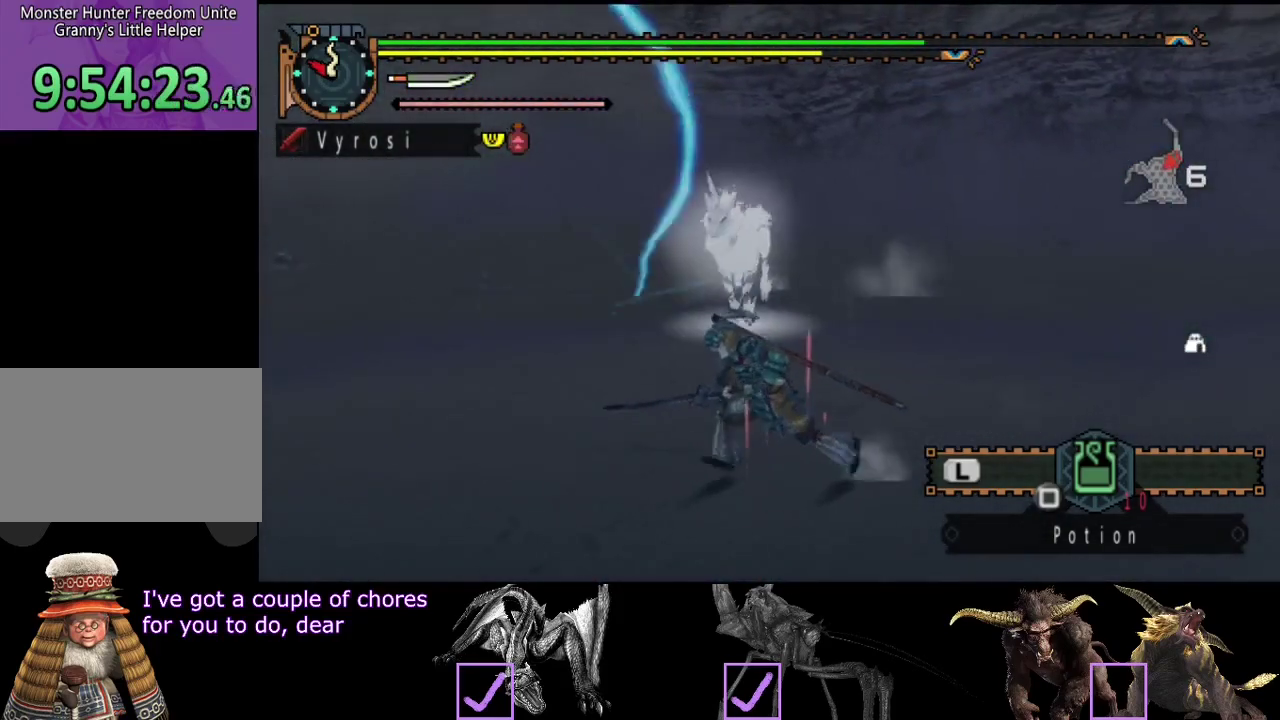
{"buttons": [], "left_stick": "left", "right_stick": "center", "events": [[283, "left_stick", "down-left"], [417, "left_stick", "left"]]}
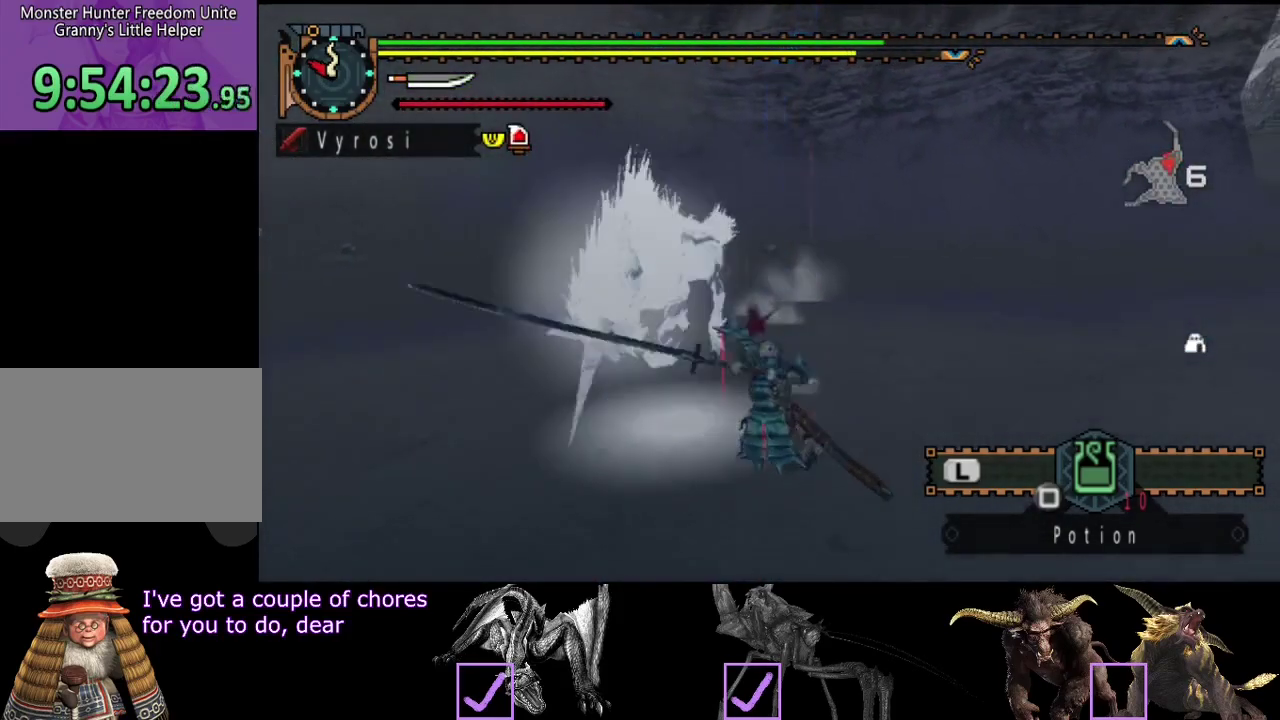
{"buttons": [], "left_stick": "center", "right_stick": "left", "events": [[217, "left_stick", "center"], [217, "right_stick", "left"]]}
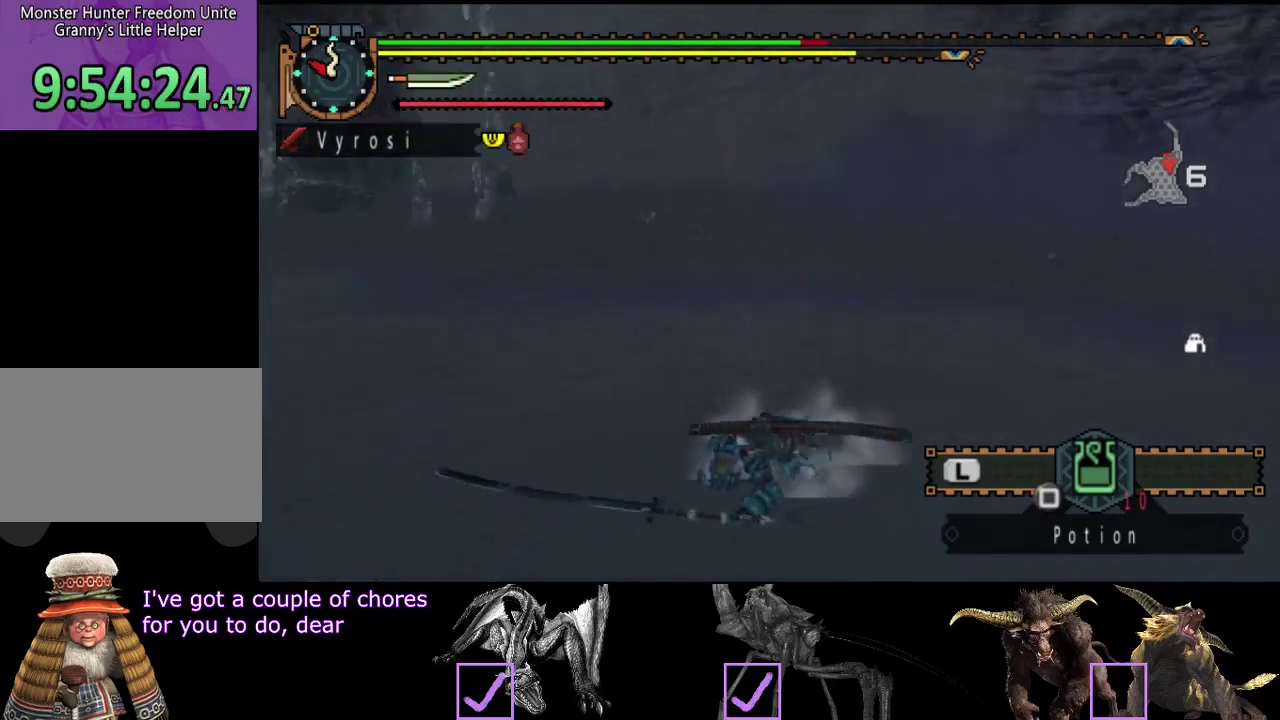
{"buttons": [], "left_stick": "up", "right_stick": "center", "events": [[433, "left_stick", "up"], [500, "right_stick", "center"]]}
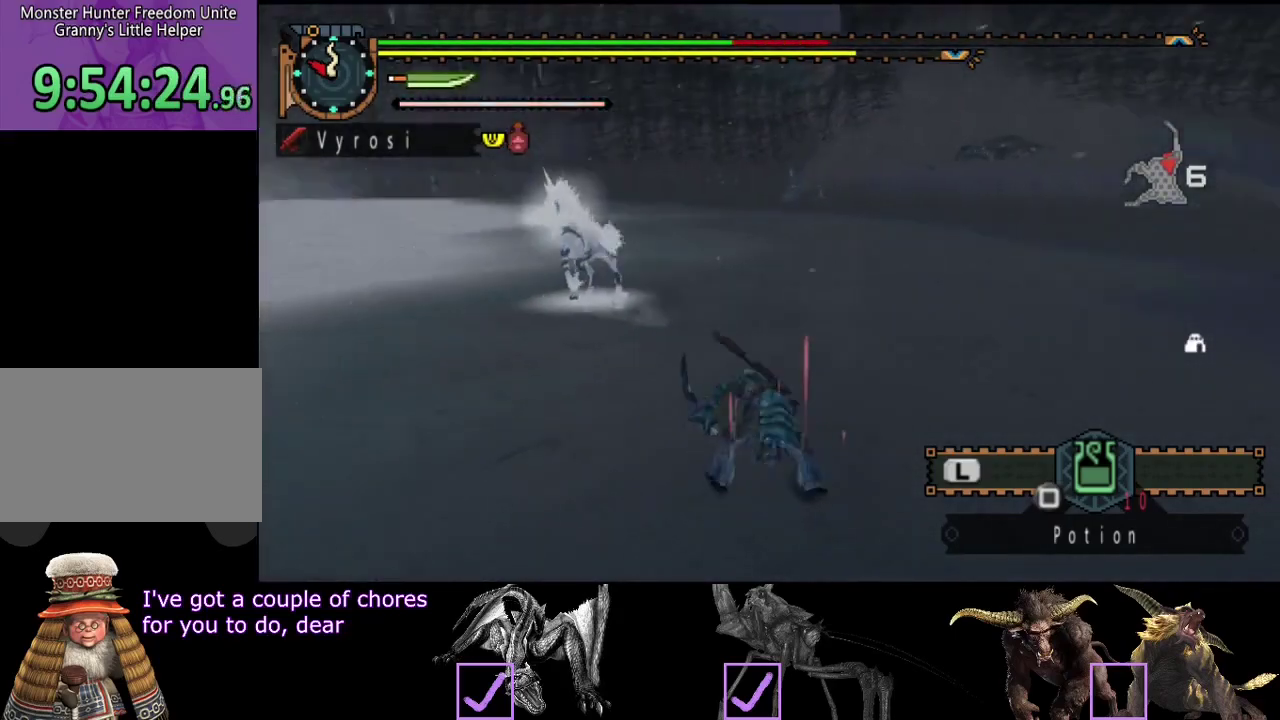
{"buttons": [], "left_stick": "up", "right_stick": "center", "events": []}
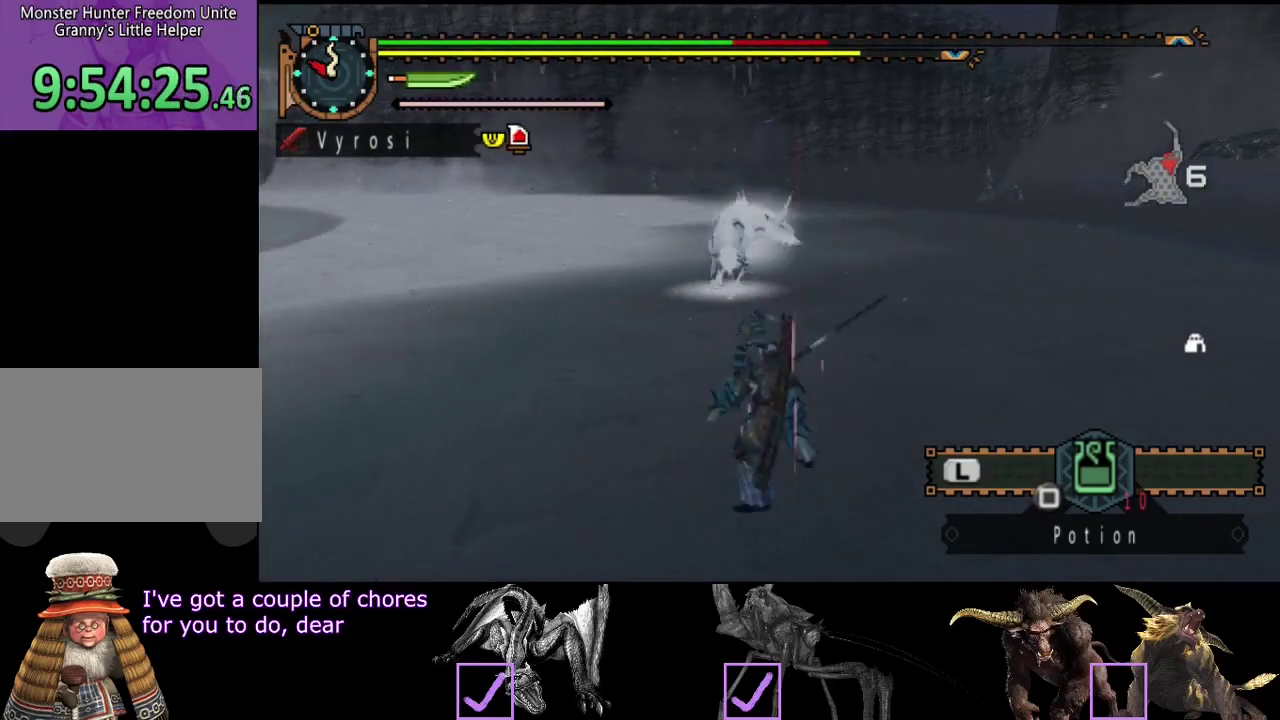
{"buttons": [], "left_stick": "up-left", "right_stick": "right", "events": [[350, "left_stick", "up-left"], [450, "right_stick", "right"]]}
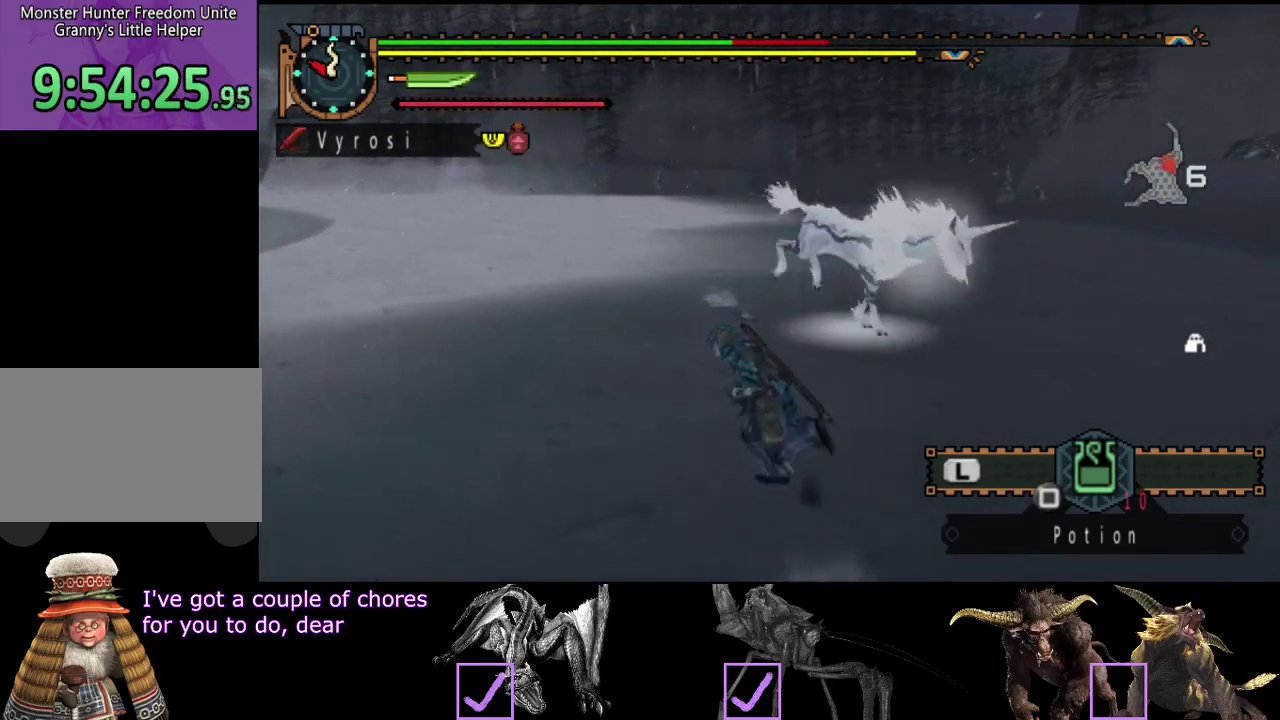
{"buttons": [], "left_stick": "left", "right_stick": "center", "events": [[417, "left_stick", "left"], [417, "right_stick", "center"]]}
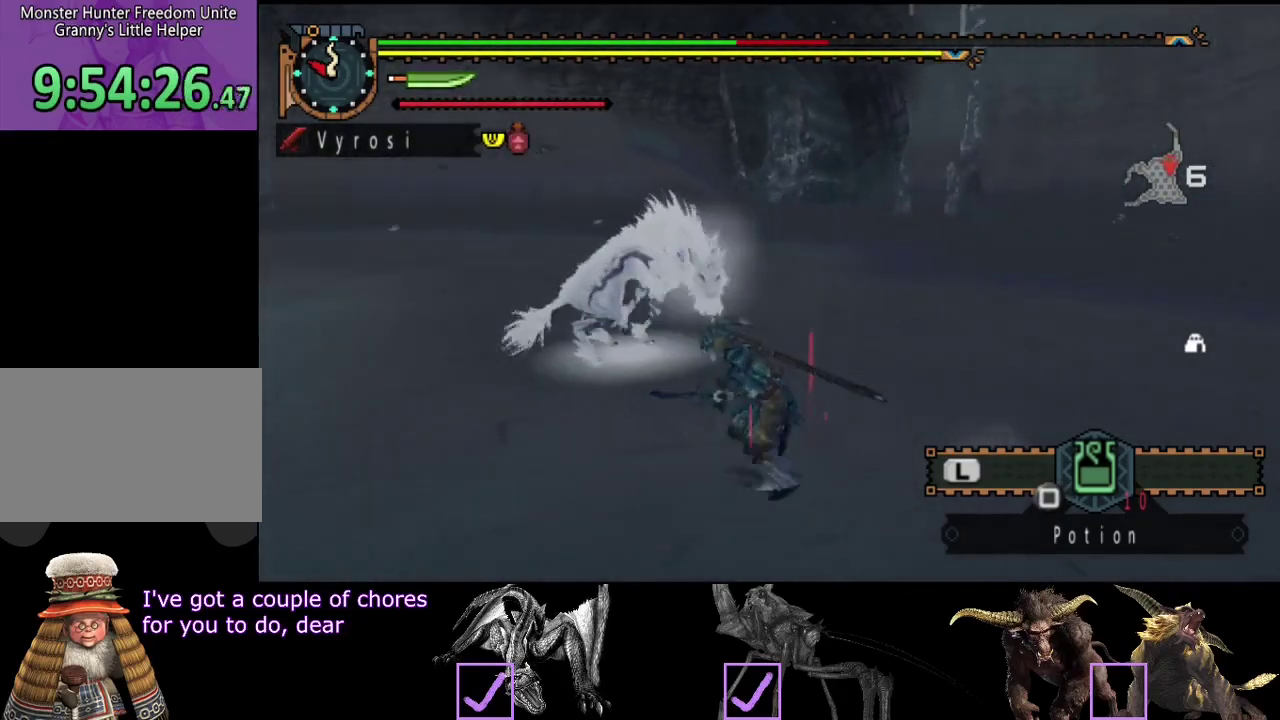
{"buttons": [], "left_stick": "down-left", "right_stick": "right", "events": [[83, "left_stick", "down-left"], [283, "right_stick", "right"]]}
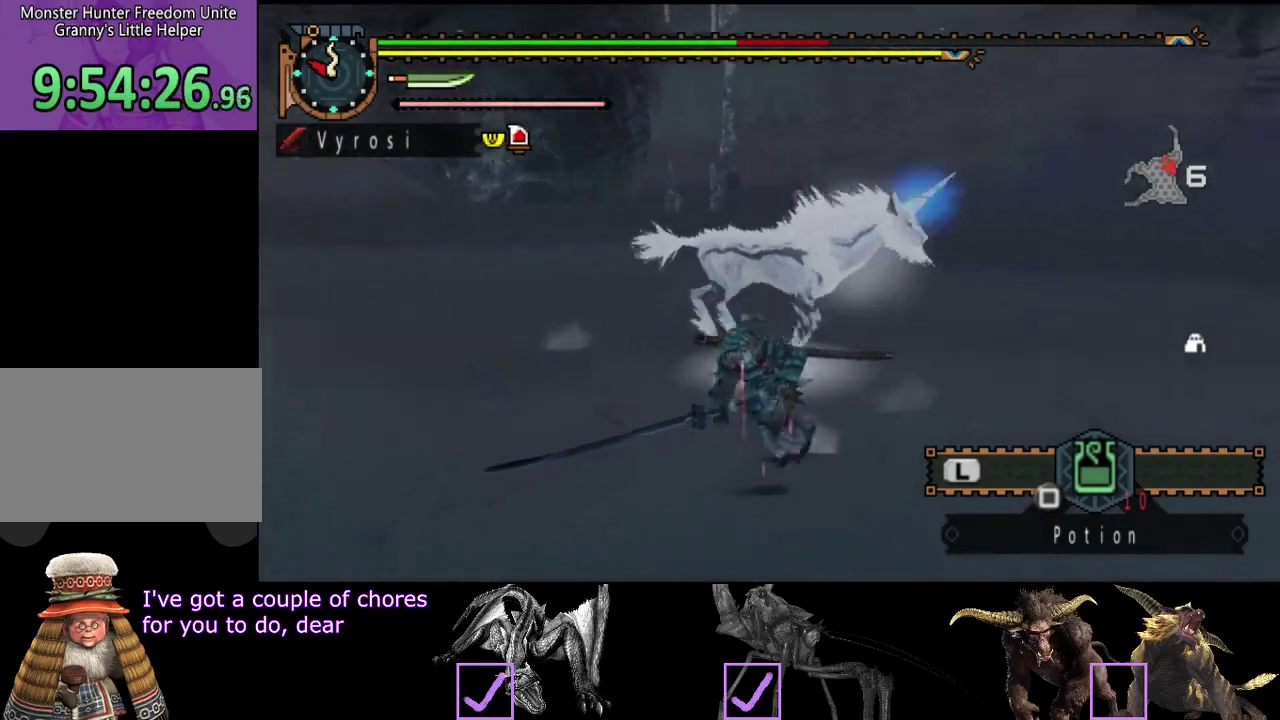
{"buttons": [], "left_stick": "down-right", "right_stick": "center", "events": [[167, "right_stick", "center"], [233, "left_stick", "down"], [300, "left_stick", "down-right"]]}
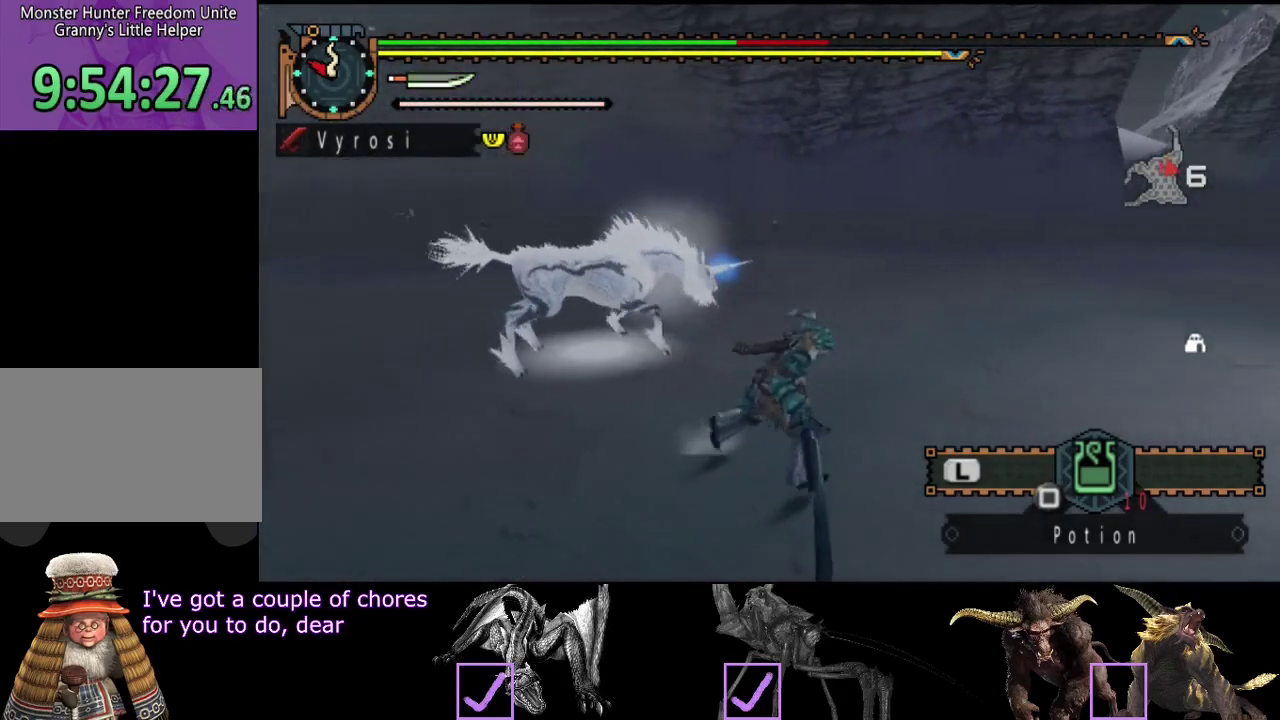
{"buttons": [], "left_stick": "down-right", "right_stick": "left", "events": [[67, "right_stick", "left"], [200, "right_stick", "center"], [433, "right_stick", "left"]]}
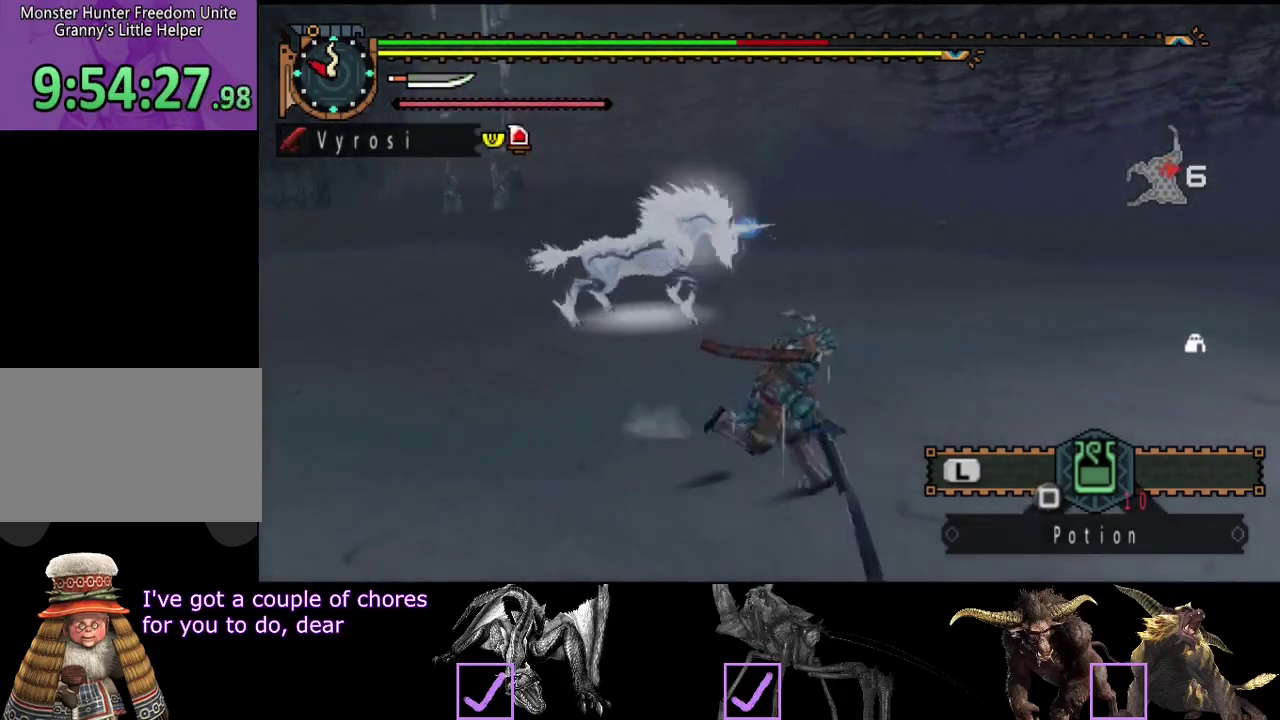
{"buttons": [], "left_stick": "up", "right_stick": "center", "events": [[67, "right_stick", "center"], [100, "left_stick", "right"], [167, "left_stick", "up-right"], [233, "left_stick", "up"], [333, "TRIANGLE", "down"], [467, "TRIANGLE", "up"]]}
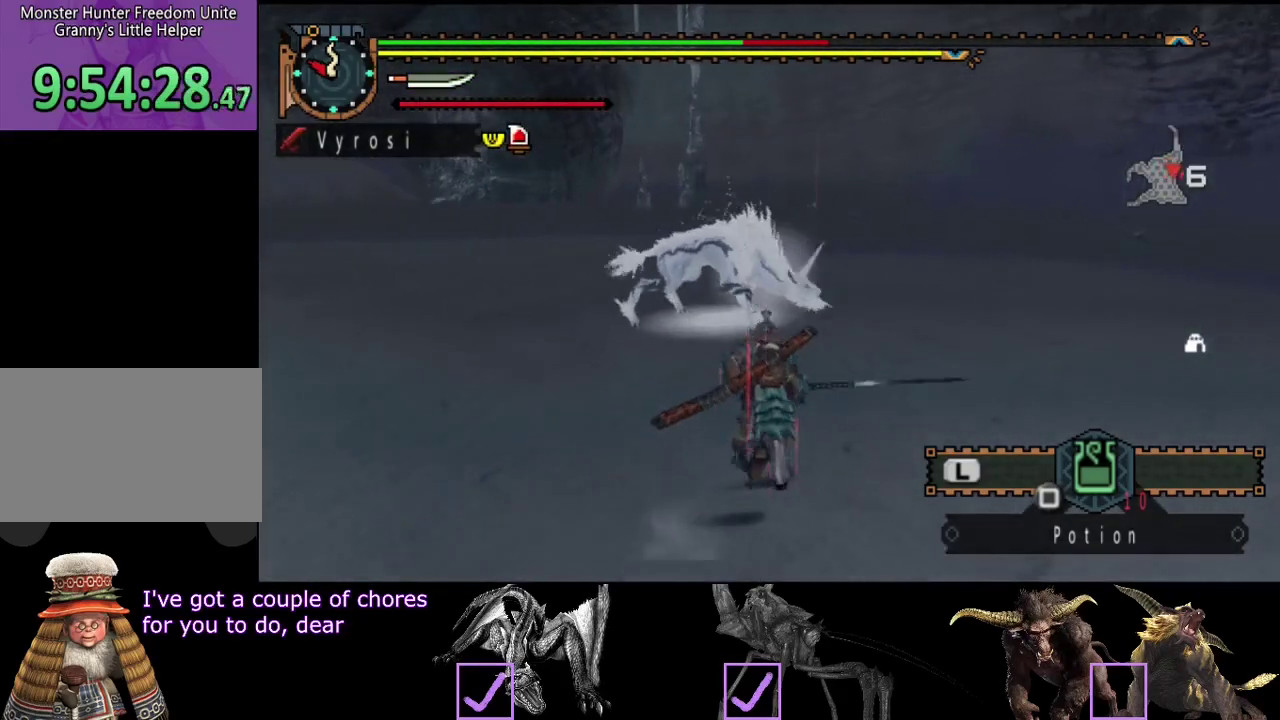
{"buttons": [], "left_stick": "up", "right_stick": "center", "events": []}
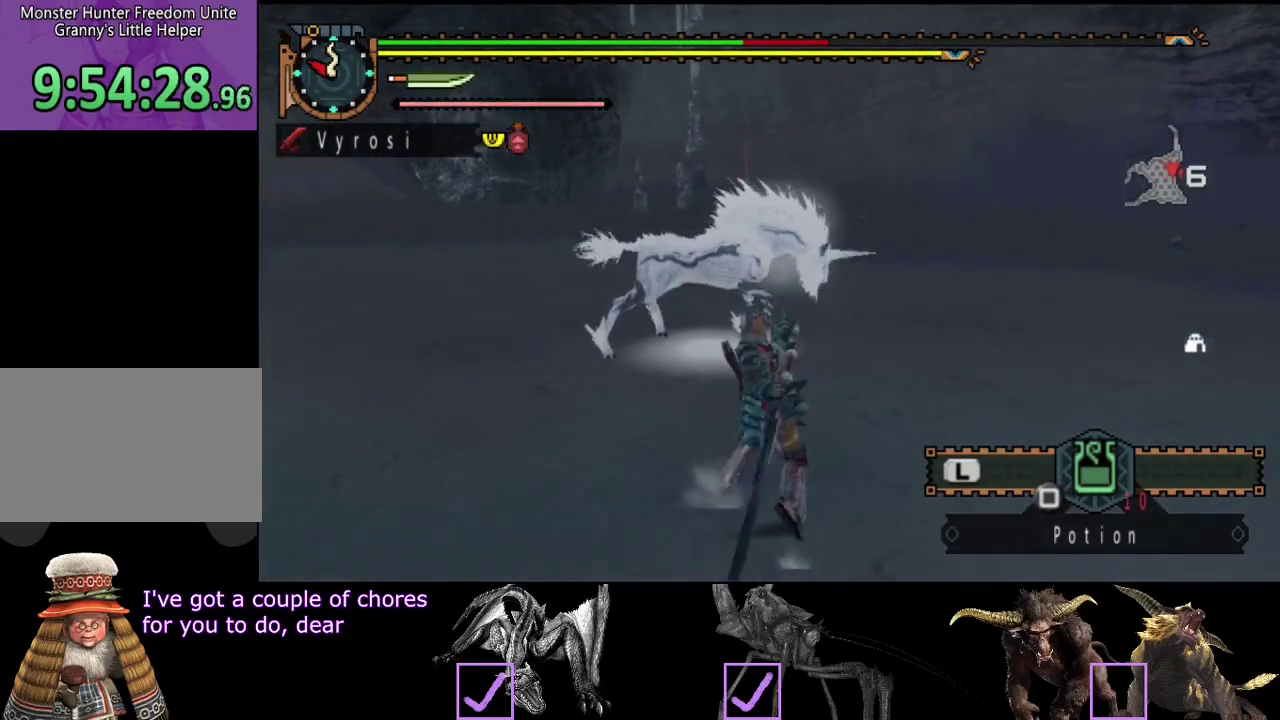
{"buttons": [], "left_stick": "up", "right_stick": "center", "events": [[417, "CIRCLE", "down"], [483, "CIRCLE", "up"]]}
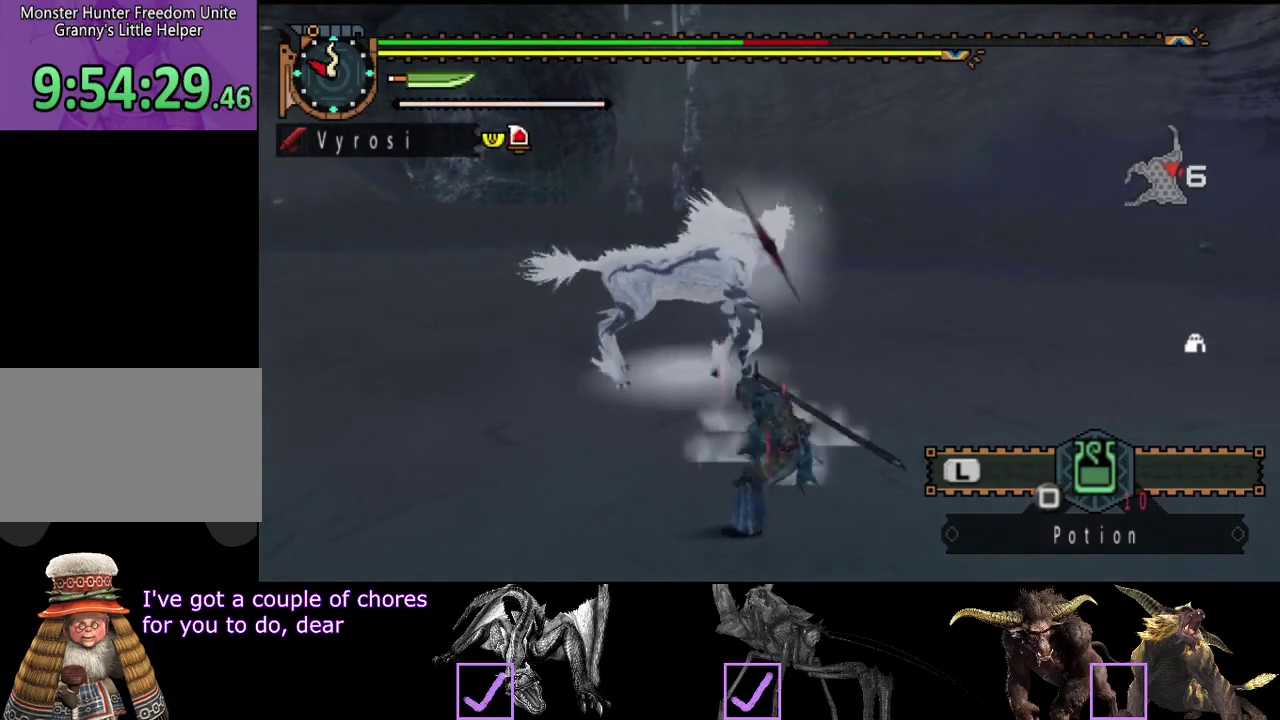
{"buttons": [], "left_stick": "up", "right_stick": "center", "events": [[33, "CIRCLE", "down"], [400, "CIRCLE", "up"]]}
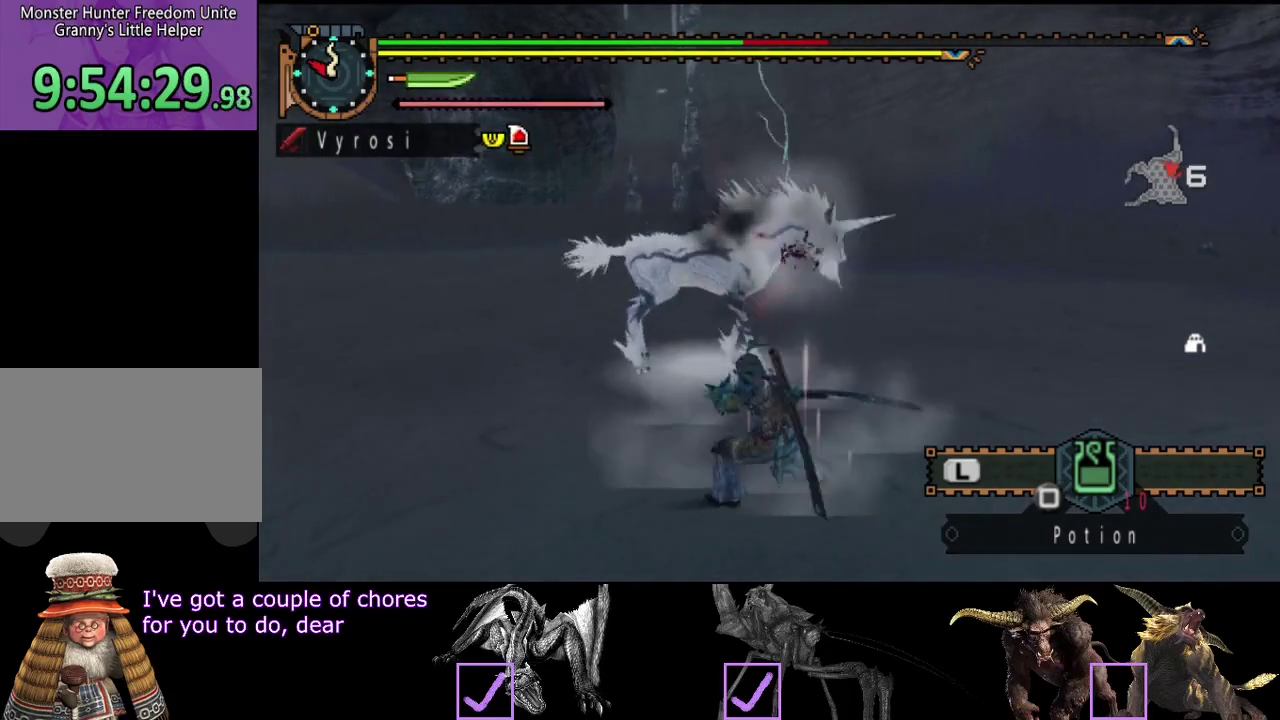
{"buttons": [], "left_stick": "center", "right_stick": "center", "events": [[267, "TRIANGLE", "down"], [333, "TRIANGLE", "up"], [333, "left_stick", "center"], [400, "TRIANGLE", "down"], [467, "TRIANGLE", "up"]]}
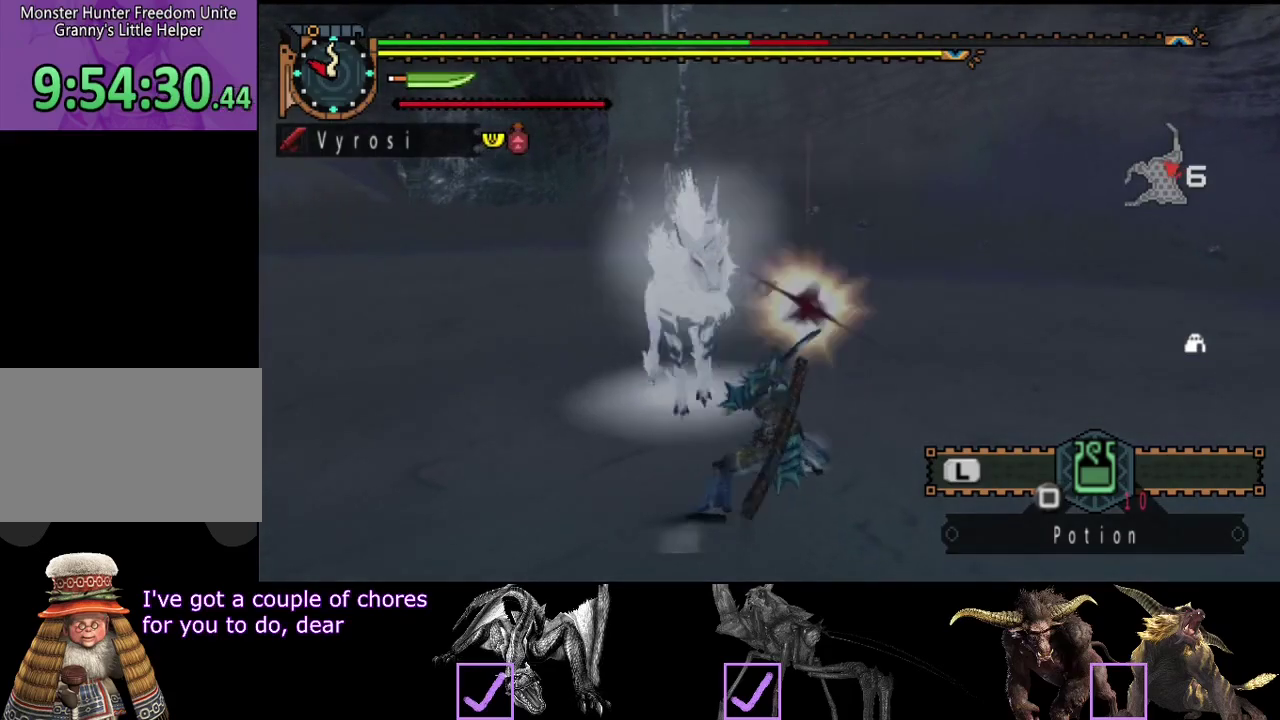
{"buttons": [], "left_stick": "center", "right_stick": "left", "events": [[33, "TRIANGLE", "down"], [100, "TRIANGLE", "up"], [467, "right_stick", "left"]]}
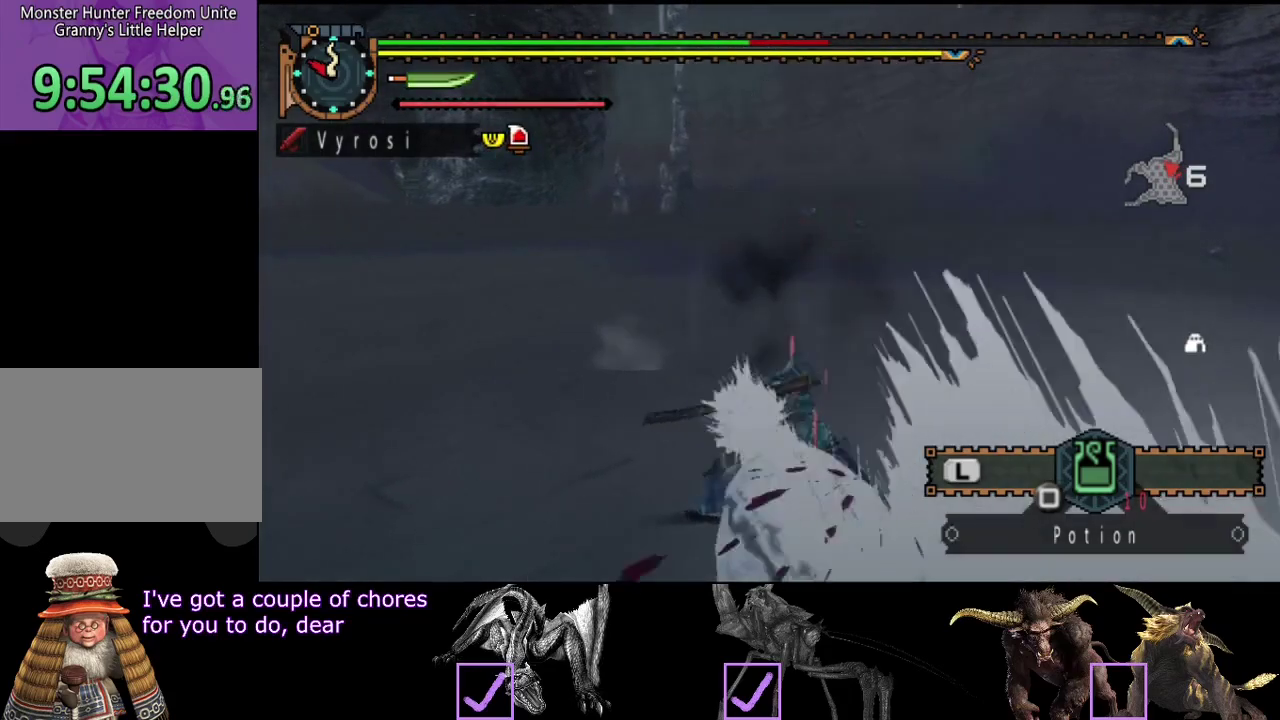
{"buttons": [], "left_stick": "center", "right_stick": "left", "events": []}
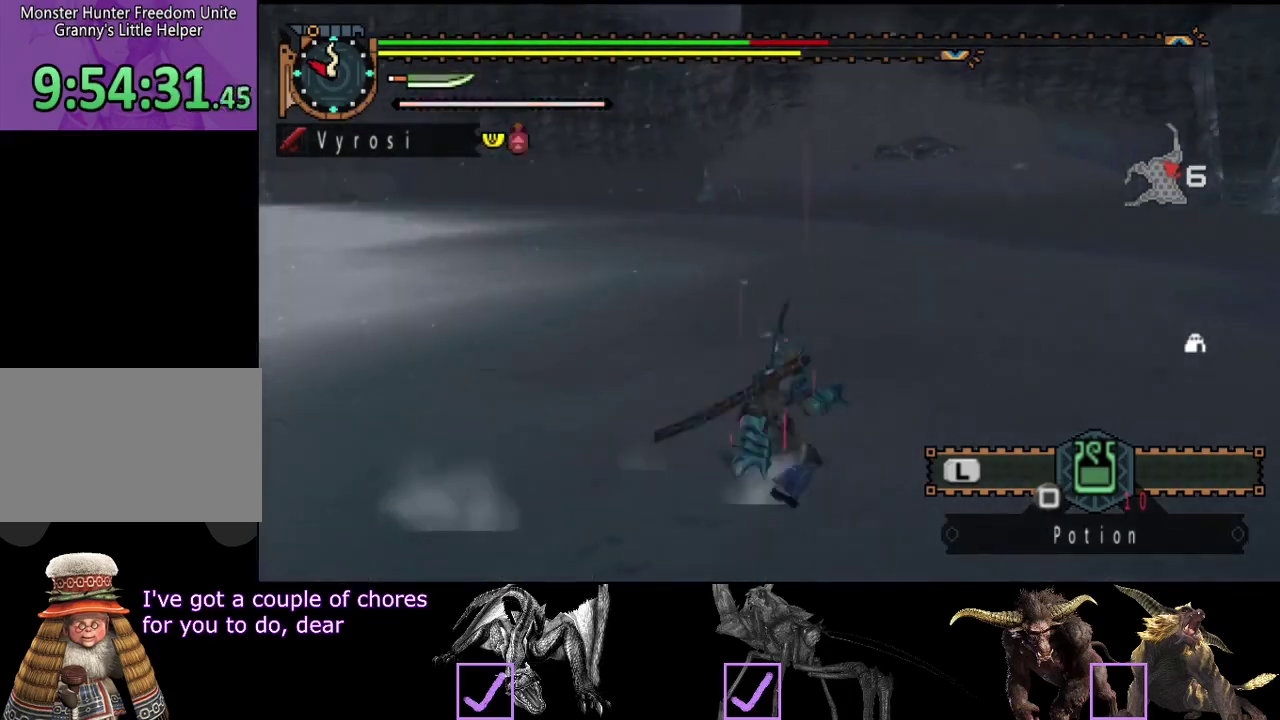
{"buttons": [], "left_stick": "center", "right_stick": "center", "events": [[317, "right_stick", "center"]]}
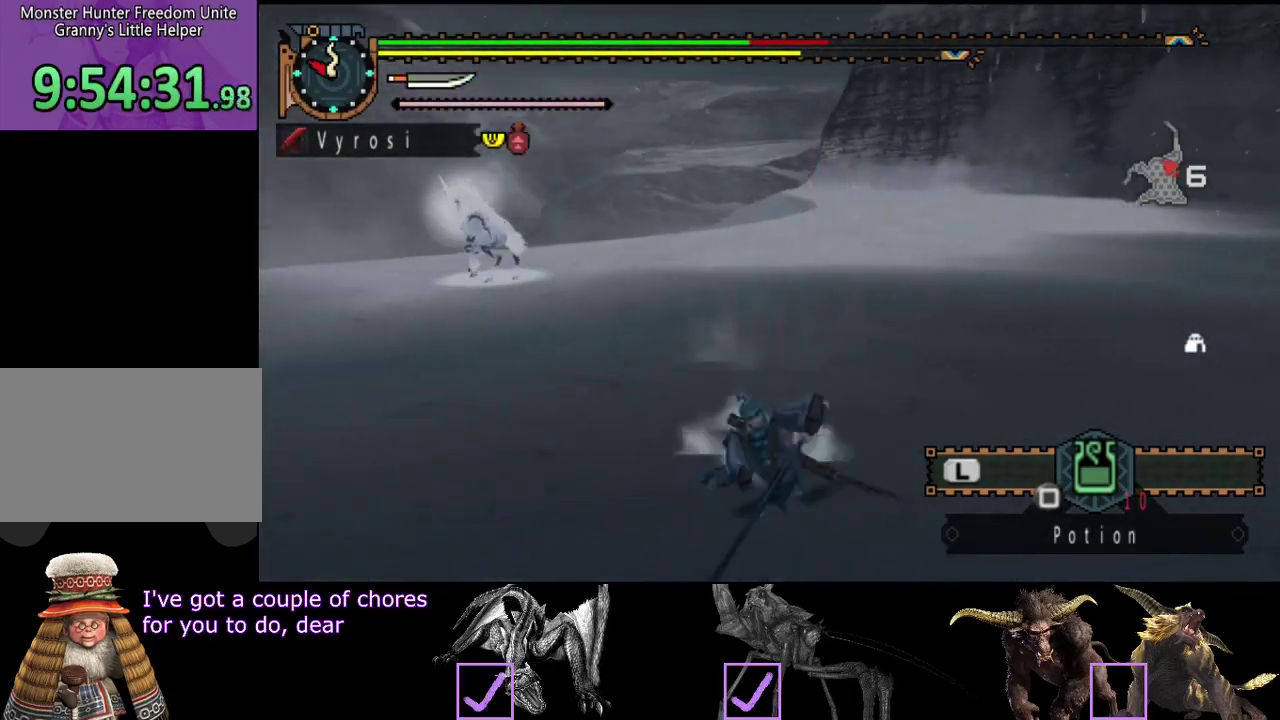
{"buttons": [], "left_stick": "up-right", "right_stick": "center", "events": [[17, "right_stick", "left"], [150, "left_stick", "right"], [150, "right_stick", "center"], [283, "left_stick", "up-right"]]}
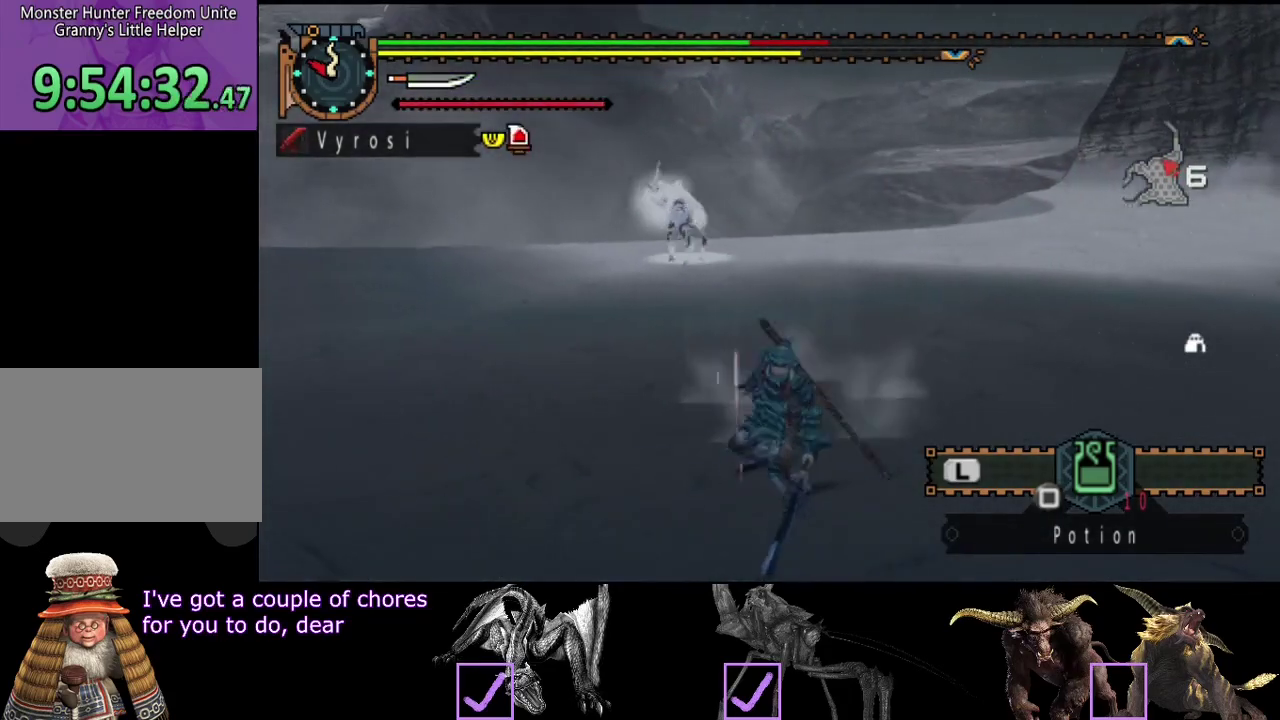
{"buttons": [], "left_stick": "up-right", "right_stick": "center", "events": [[233, "right_stick", "left"], [400, "right_stick", "center"]]}
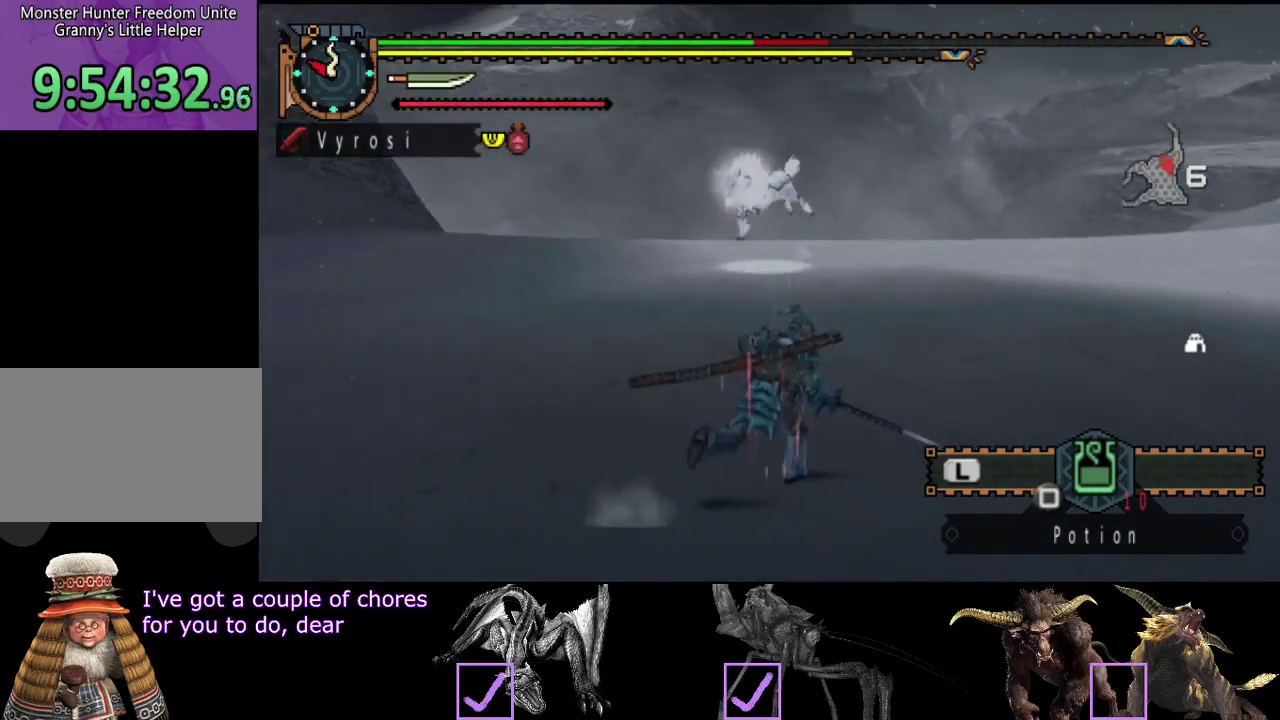
{"buttons": [], "left_stick": "up-right", "right_stick": "left", "events": [[300, "right_stick", "left"]]}
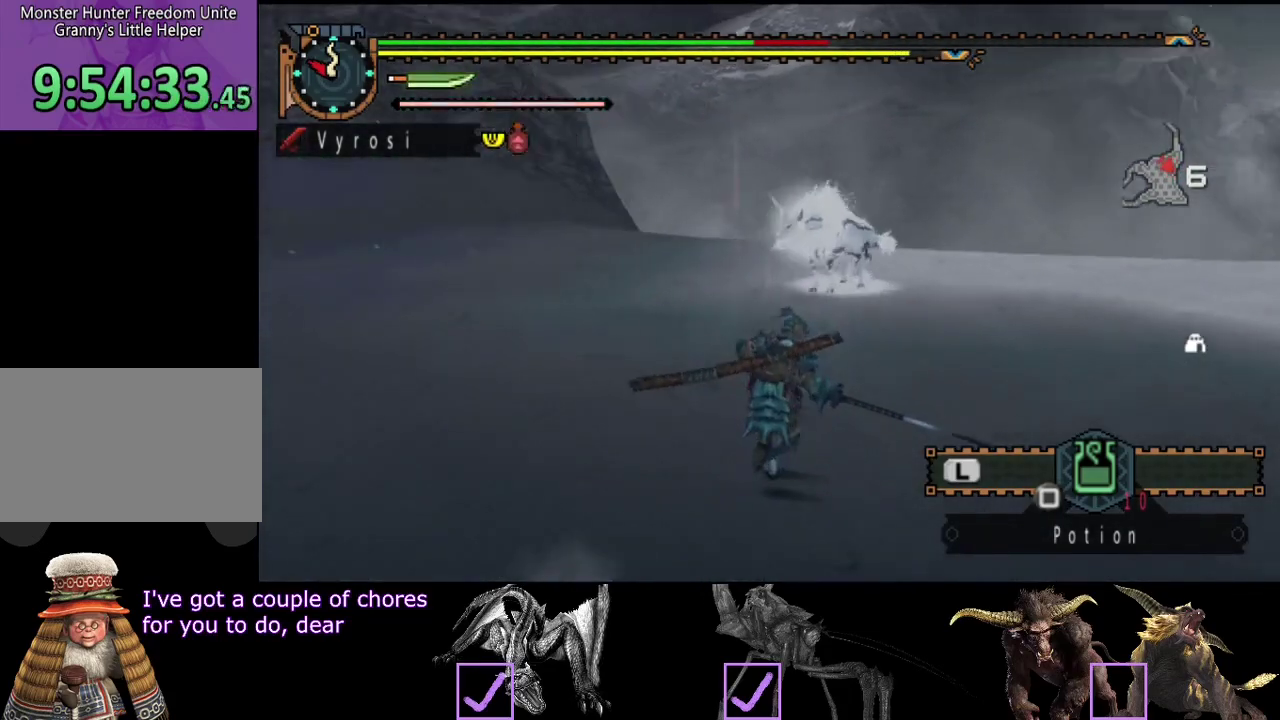
{"buttons": [], "left_stick": "up-right", "right_stick": "left", "events": [[50, "right_stick", "center"], [250, "right_stick", "left"]]}
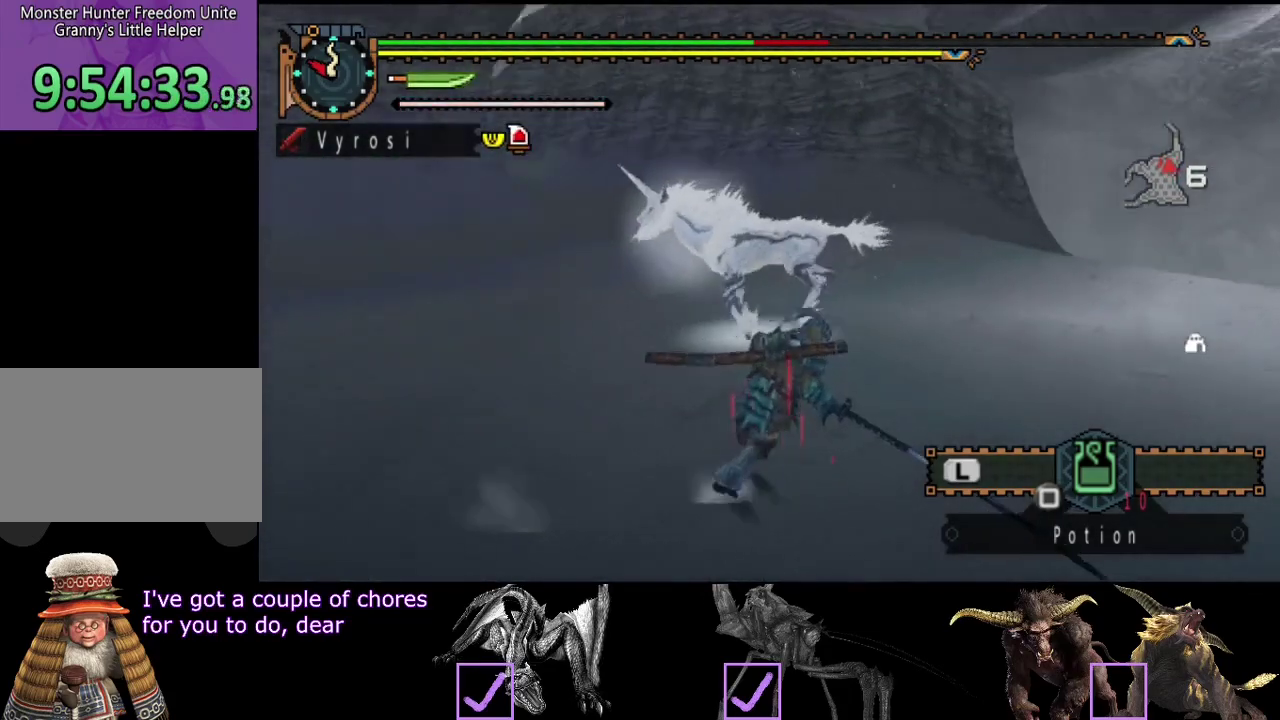
{"buttons": [], "left_stick": "down-right", "right_stick": "center", "events": [[167, "left_stick", "right"], [167, "right_stick", "center"], [267, "left_stick", "down-right"]]}
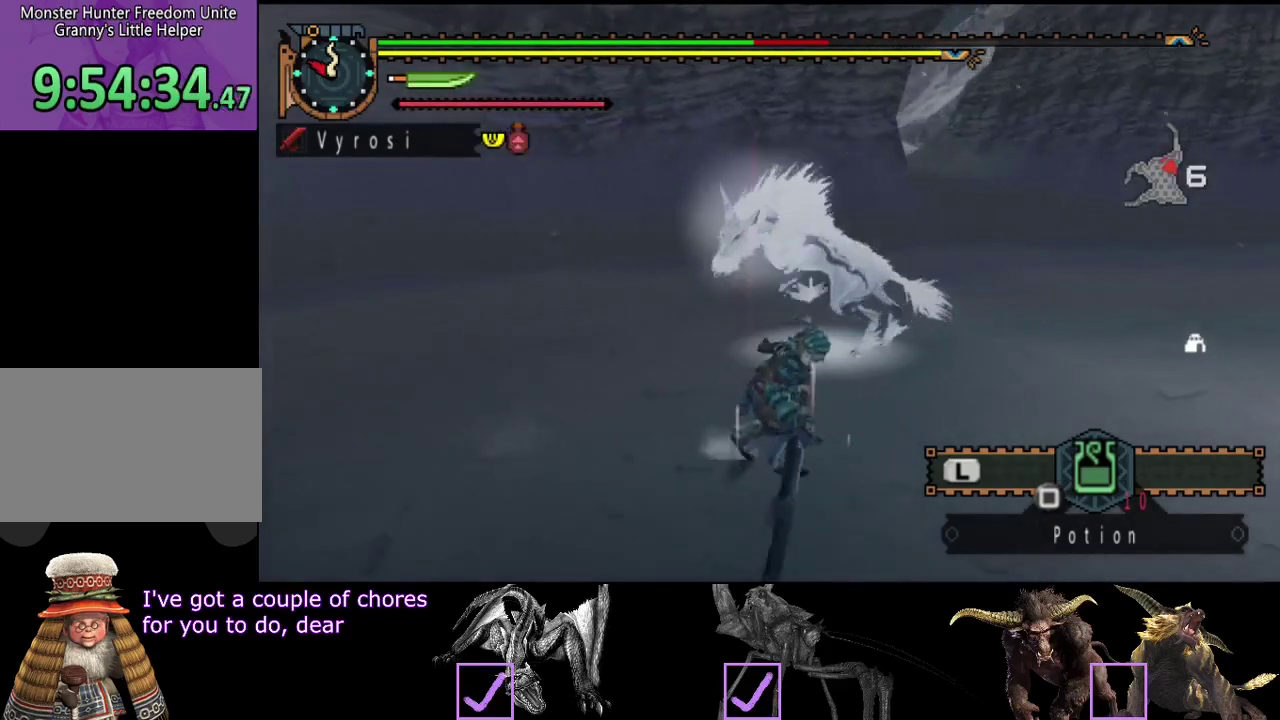
{"buttons": [], "left_stick": "down-right", "right_stick": "center", "events": [[100, "right_stick", "left"], [300, "left_stick", "down"], [433, "left_stick", "down-right"], [467, "right_stick", "center"]]}
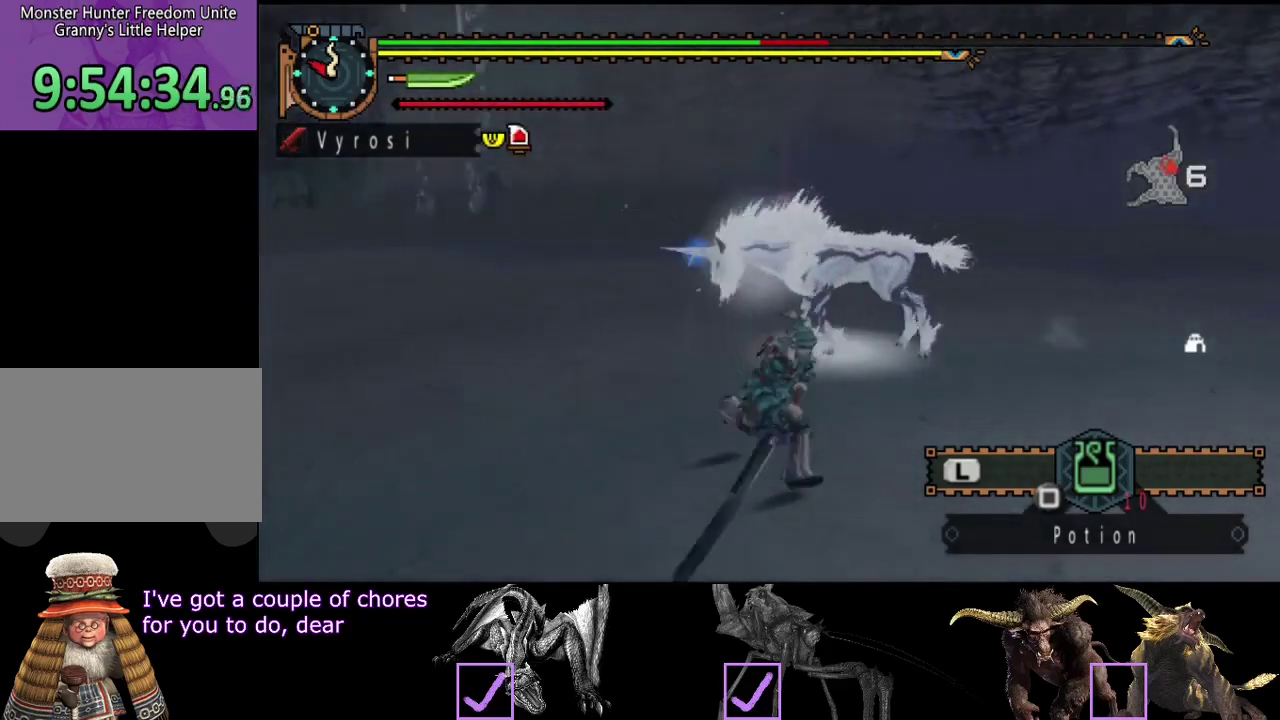
{"buttons": [], "left_stick": "down", "right_stick": "center"}
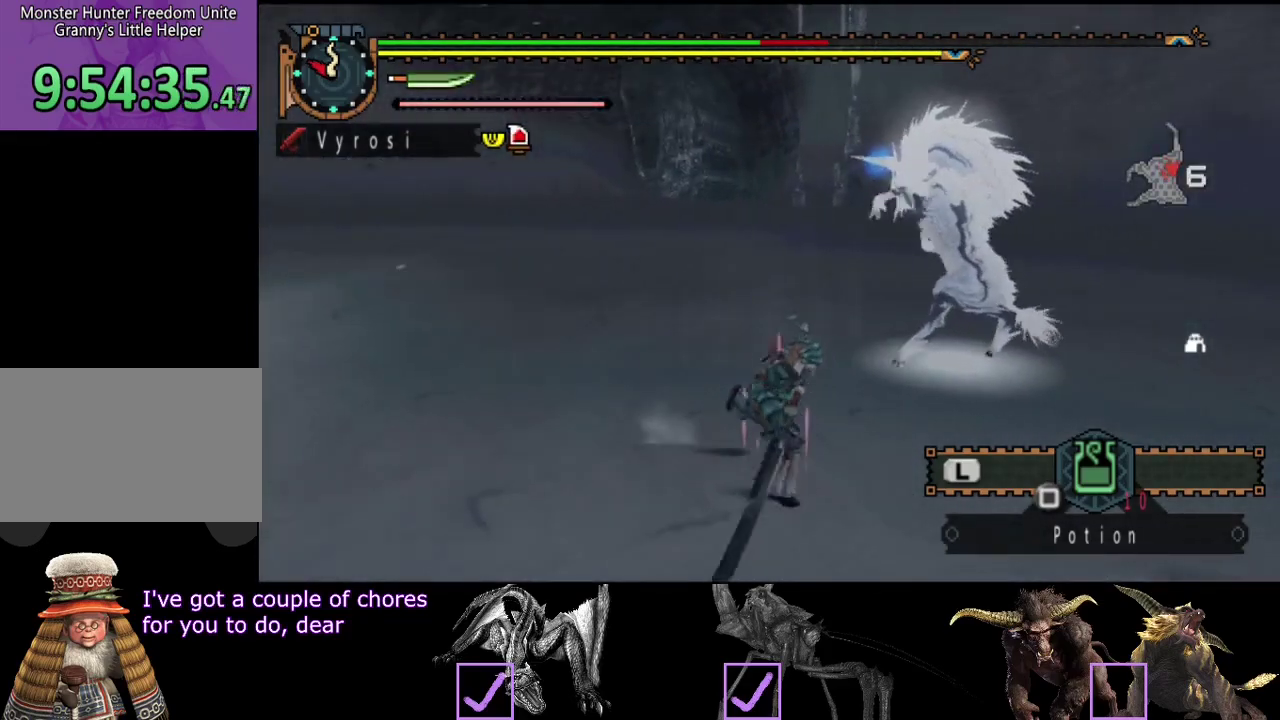
{"buttons": [], "left_stick": "left", "right_stick": "right"}